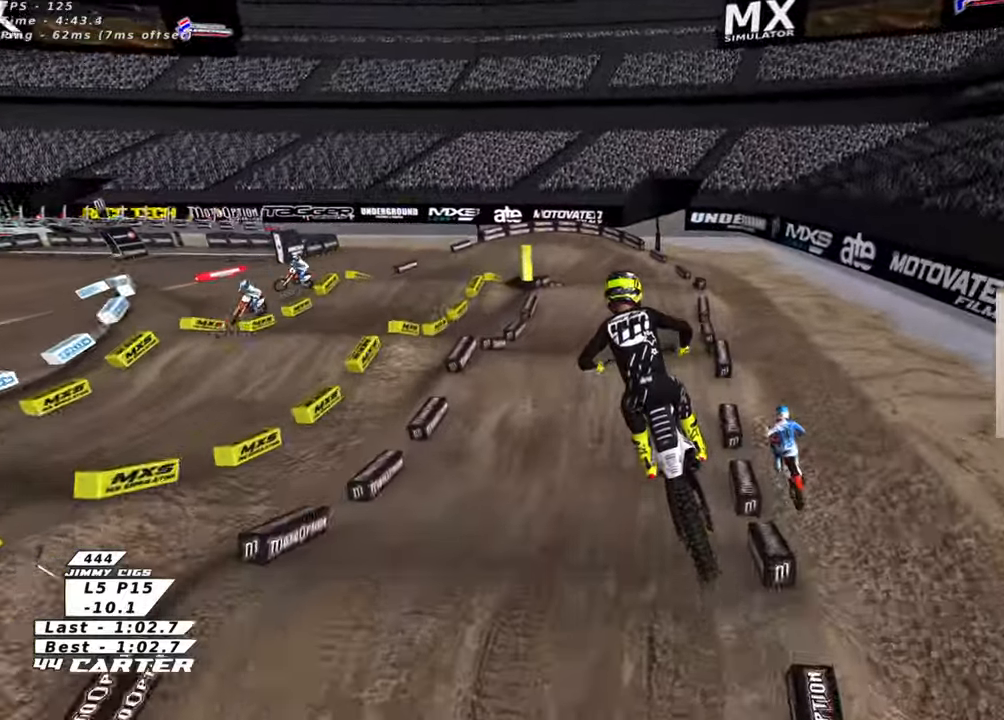
Gameplay with a controller (Xbox layout); each line is a JSON object with the inputs held at the frame after it. "events" lists button and stick changes between this image and that frame as [ms after this image, input, new state], when the widget could be followed in between.
{"buttons": [], "left_stick": "center", "right_stick": "center", "events": [[133, "R2", "down"], [283, "R2", "up"], [350, "X", "down"], [450, "X", "up"]]}
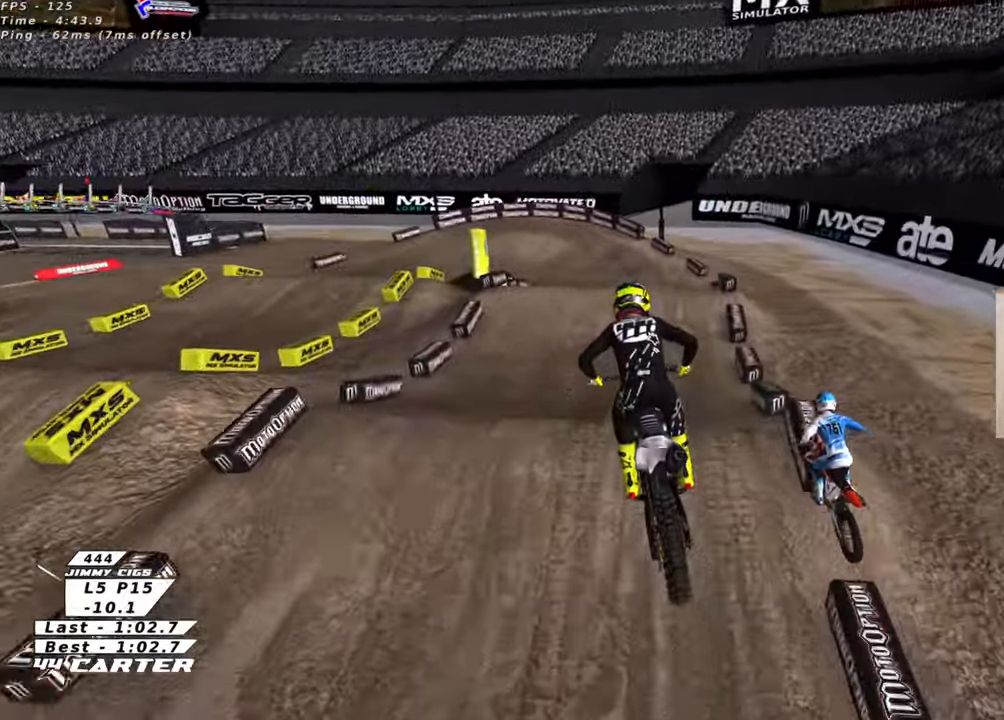
{"buttons": ["L2"], "left_stick": "up-left", "right_stick": "center", "events": [[50, "R2", "down"], [350, "X", "down"], [450, "X", "up"], [466, "R2", "up"], [483, "L2", "down"], [500, "left_stick", "up-left"]]}
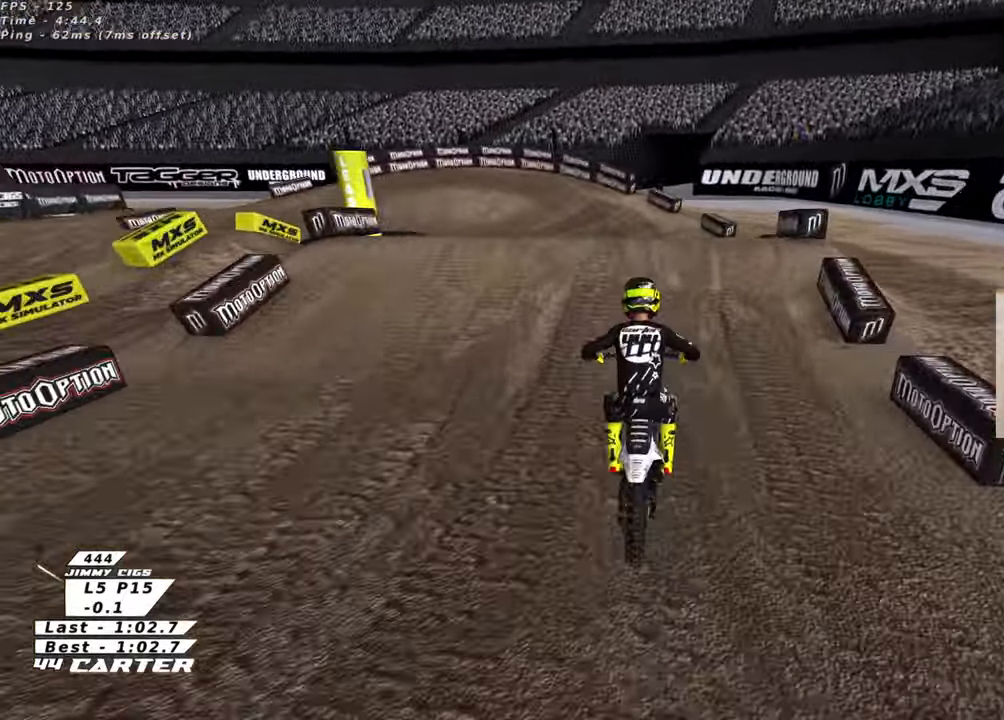
{"buttons": ["R2"], "left_stick": "down-right", "right_stick": "center", "events": [[33, "X", "down"], [100, "X", "up"], [200, "X", "down"], [200, "left_stick", "left"], [216, "L2", "up"], [250, "X", "up"], [350, "left_stick", "down-right"], [416, "R2", "down"]]}
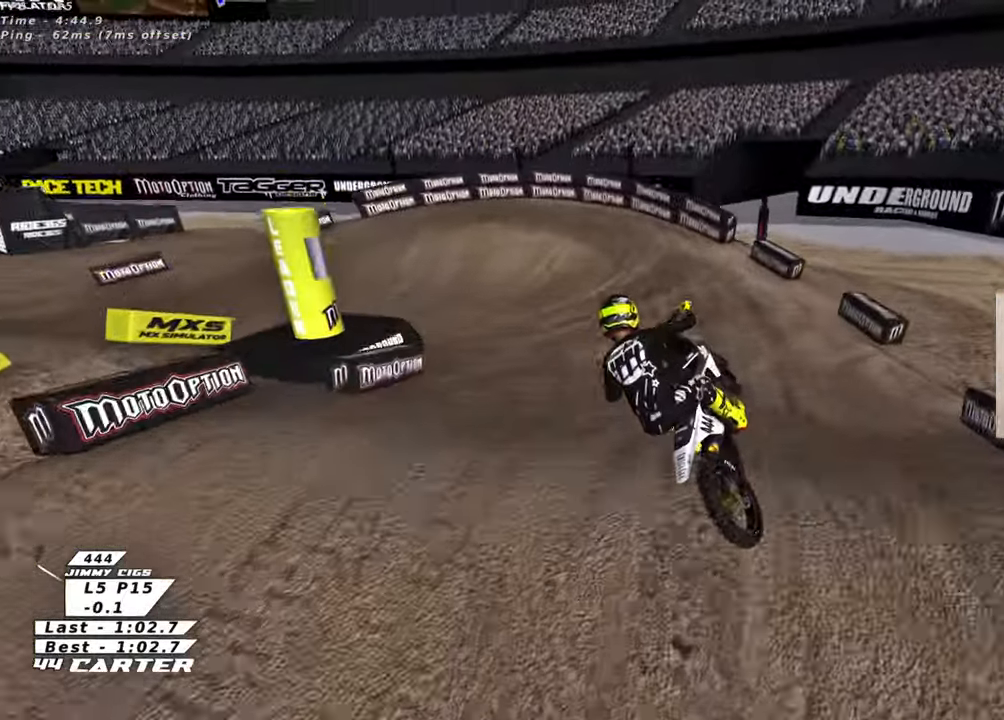
{"buttons": ["R2", "R3"], "left_stick": "left", "right_stick": "left", "events": [[66, "left_stick", "right"], [200, "X", "down"], [300, "X", "up"], [450, "left_stick", "center"], [466, "right_stick", "left"], [500, "R3", "down"], [500, "left_stick", "left"]]}
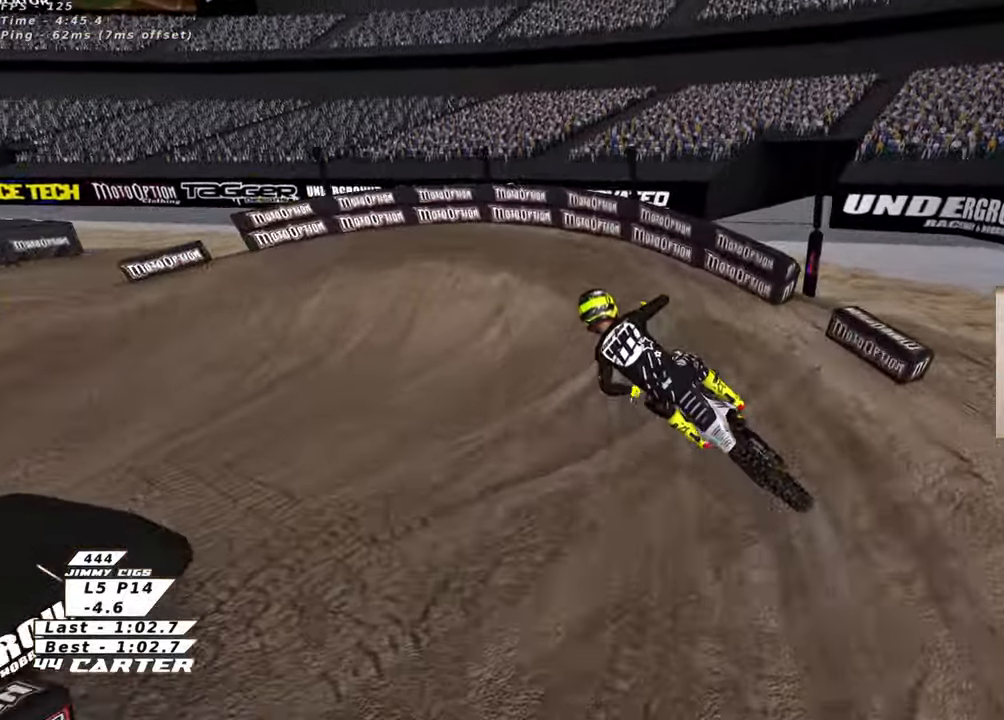
{"buttons": ["R2", "R3"], "left_stick": "left", "right_stick": "left", "events": [[116, "left_stick", "up-left"], [500, "left_stick", "left"]]}
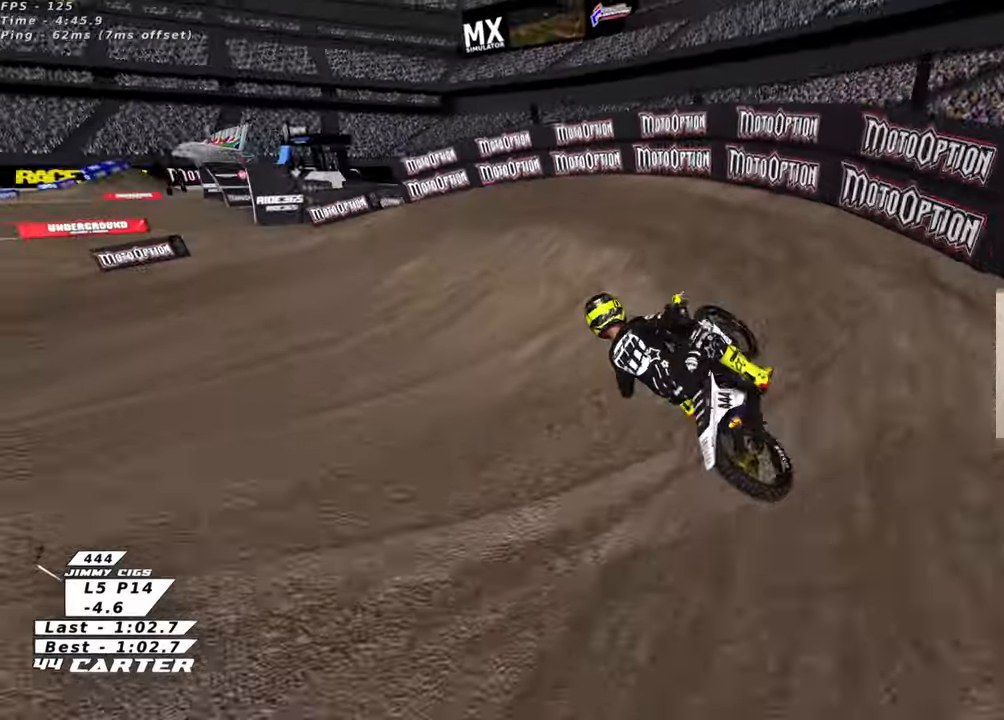
{"buttons": ["R2", "R3"], "left_stick": "up-left", "right_stick": "left"}
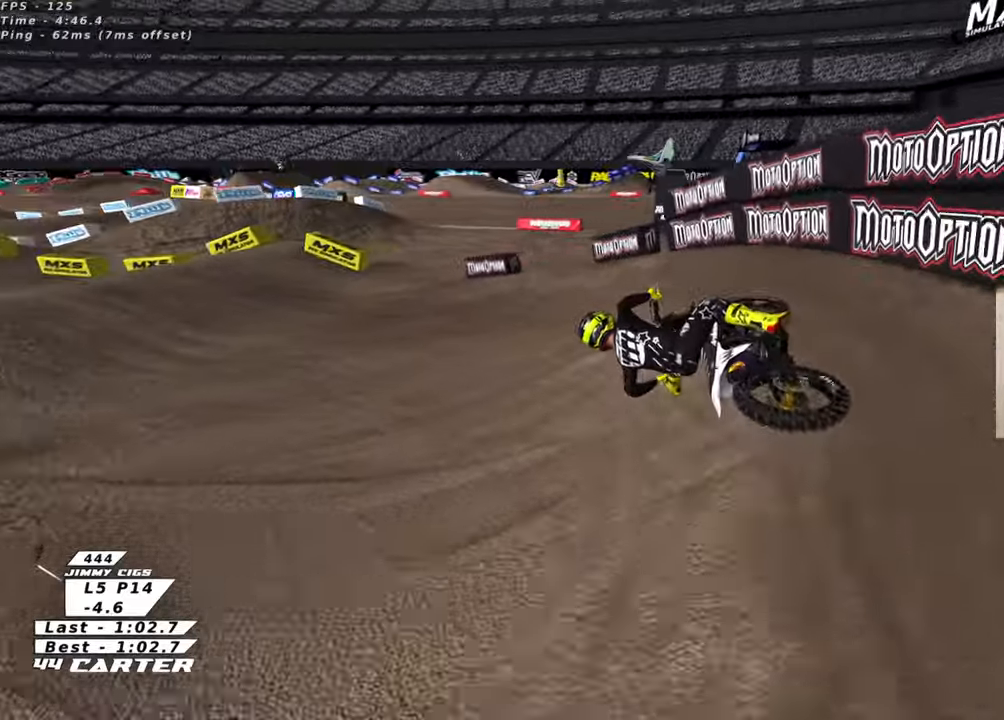
{"buttons": ["A", "R2"], "left_stick": "right", "right_stick": "center", "events": [[50, "left_stick", "center"], [250, "R3", "up"], [300, "right_stick", "center"], [333, "left_stick", "right"], [433, "A", "down"]]}
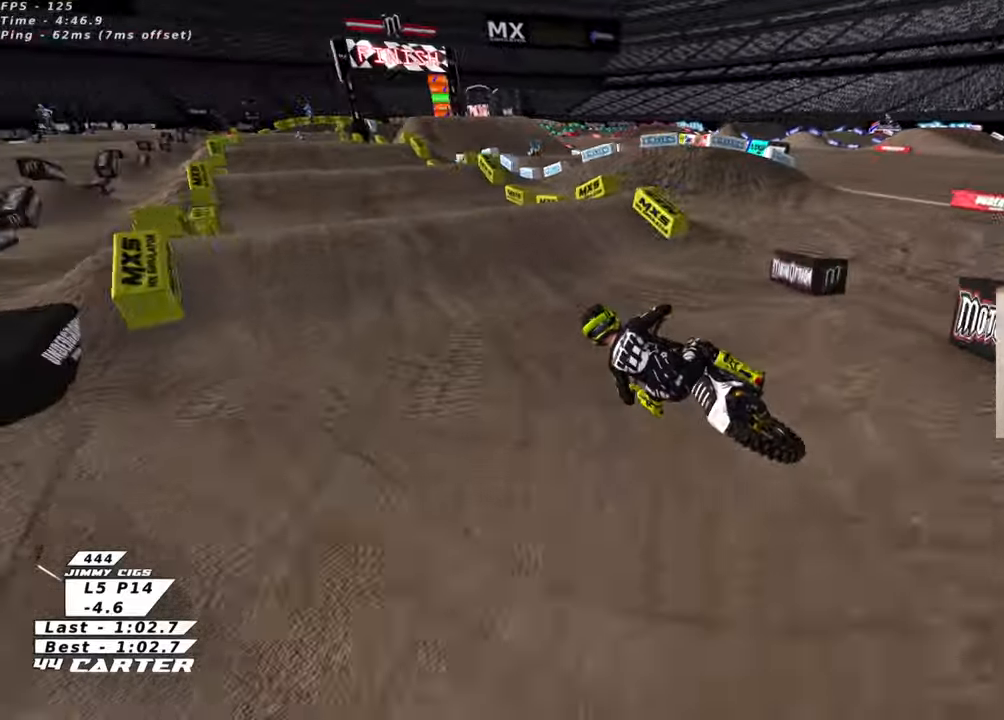
{"buttons": ["A", "R2"], "left_stick": "left", "right_stick": "center", "events": [[66, "A", "up"], [166, "A", "down"], [216, "left_stick", "up-right"], [283, "A", "up"], [383, "left_stick", "down-right"], [450, "left_stick", "down-left"], [483, "A", "down"], [500, "left_stick", "left"]]}
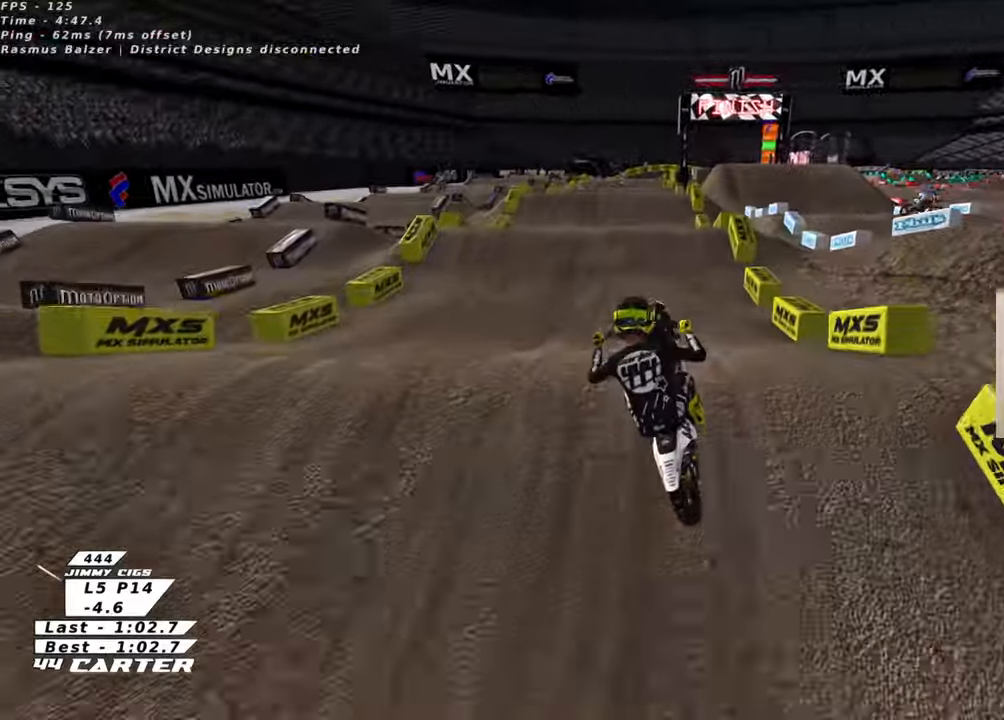
{"buttons": ["L1", "R3"], "left_stick": "down-left", "right_stick": "down-left", "events": [[16, "L2", "down"], [66, "A", "up"], [66, "L2", "up"], [150, "R2", "up"], [383, "L1", "down"], [400, "right_stick", "down-left"], [466, "R3", "down"], [500, "left_stick", "down-left"]]}
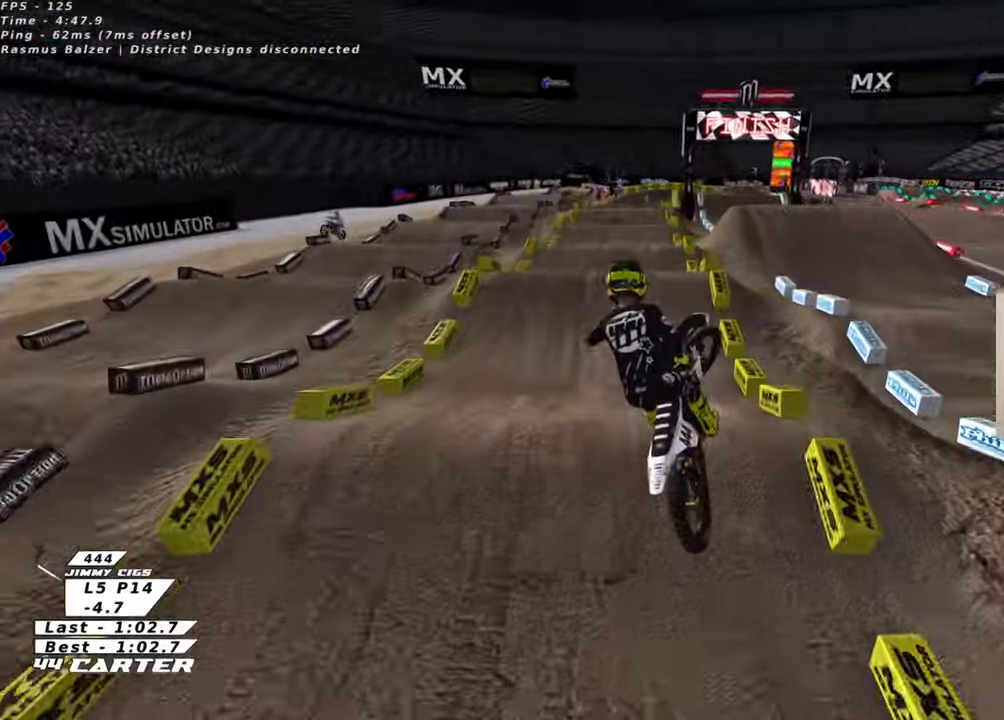
{"buttons": ["R2"], "left_stick": "right", "right_stick": "center", "events": [[166, "L1", "up"], [166, "left_stick", "down"], [283, "left_stick", "down-right"], [333, "R3", "up"], [350, "R2", "down"], [366, "right_stick", "center"], [400, "left_stick", "right"]]}
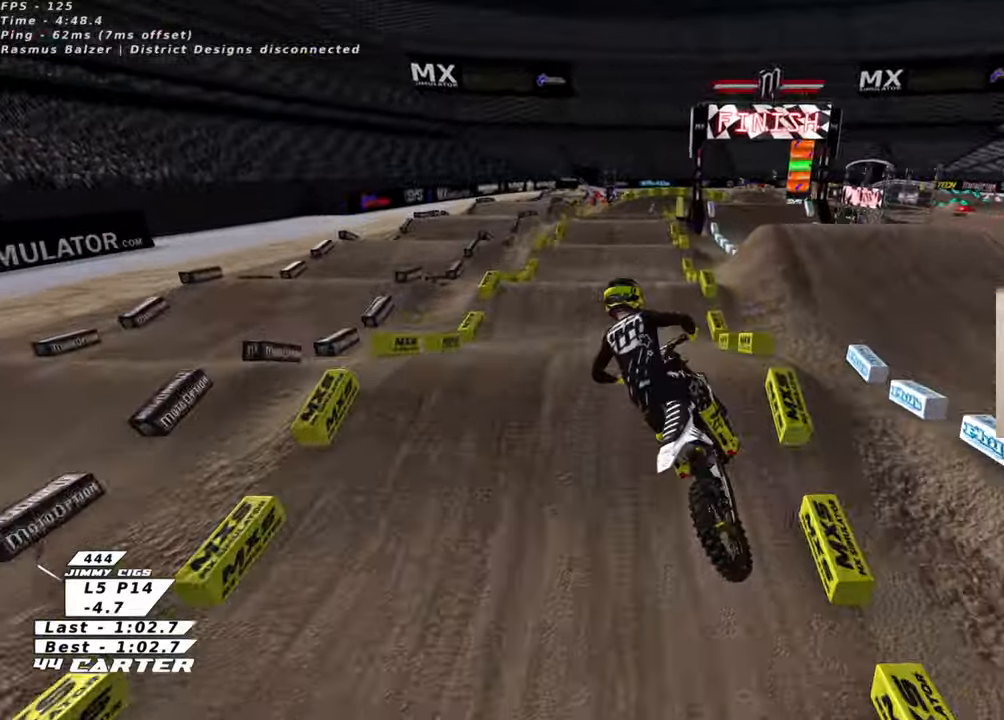
{"buttons": ["R2"], "left_stick": "down", "right_stick": "center", "events": [[33, "X", "down"], [33, "left_stick", "center"], [133, "X", "up"], [466, "left_stick", "down"]]}
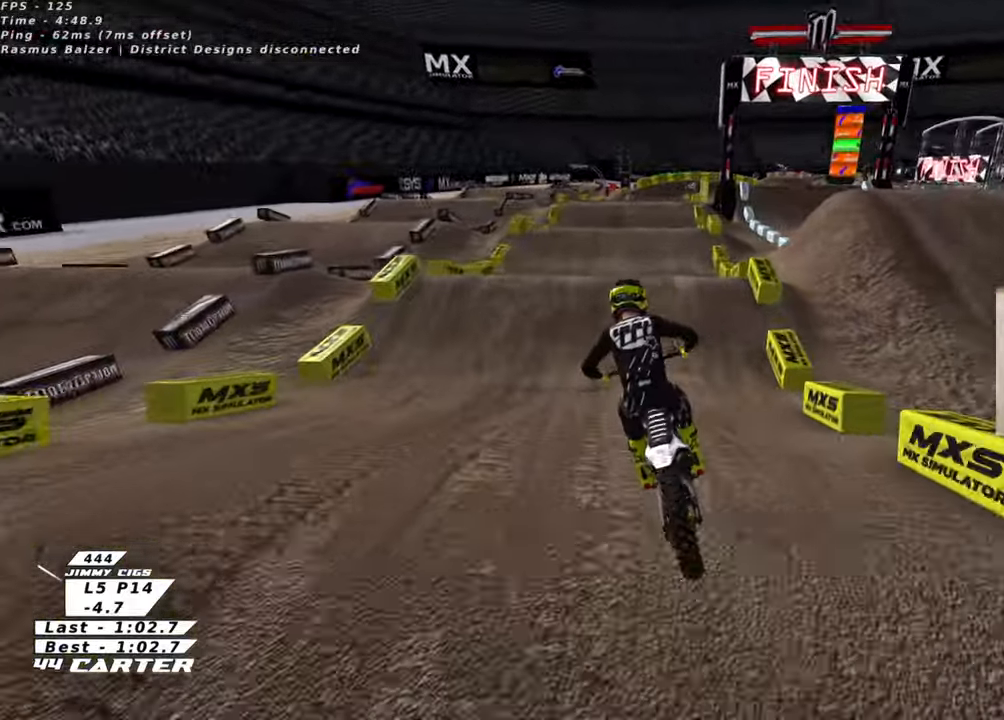
{"buttons": [], "left_stick": "down-left", "right_stick": "center", "events": [[83, "left_stick", "center"], [100, "A", "down"], [200, "A", "up"], [266, "left_stick", "up-right"], [300, "A", "down"], [300, "L2", "down"], [350, "A", "up"], [350, "L2", "up"], [383, "R2", "up"], [416, "left_stick", "down-left"]]}
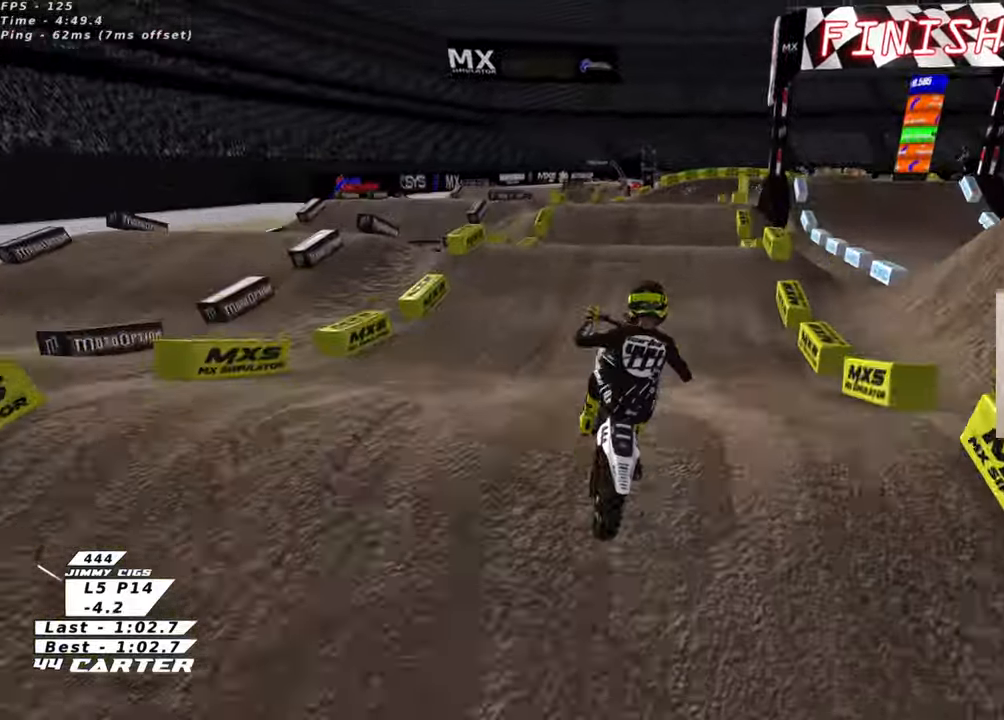
{"buttons": ["L1", "R3"], "left_stick": "left", "right_stick": "down-left", "events": [[233, "left_stick", "left"], [350, "right_stick", "down-left"], [383, "R3", "down"], [483, "L1", "down"]]}
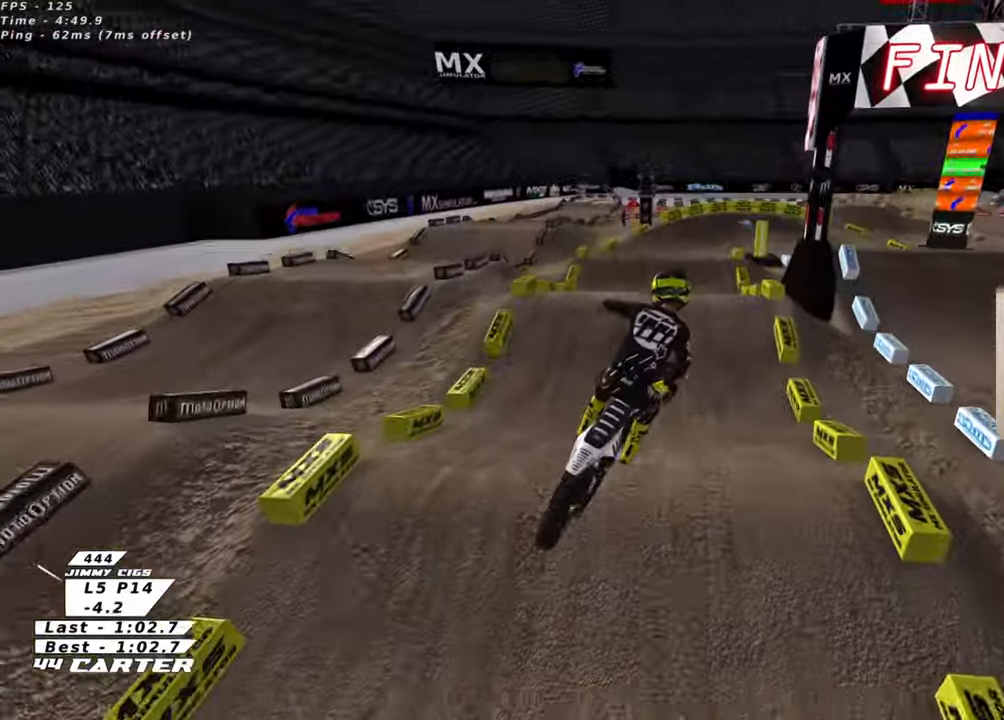
{"buttons": ["R2"], "left_stick": "down-left", "right_stick": "center", "events": [[83, "R2", "down"], [150, "R3", "up"], [183, "right_stick", "center"], [216, "L1", "up"], [300, "left_stick", "down-left"], [383, "A", "down"], [483, "A", "up"]]}
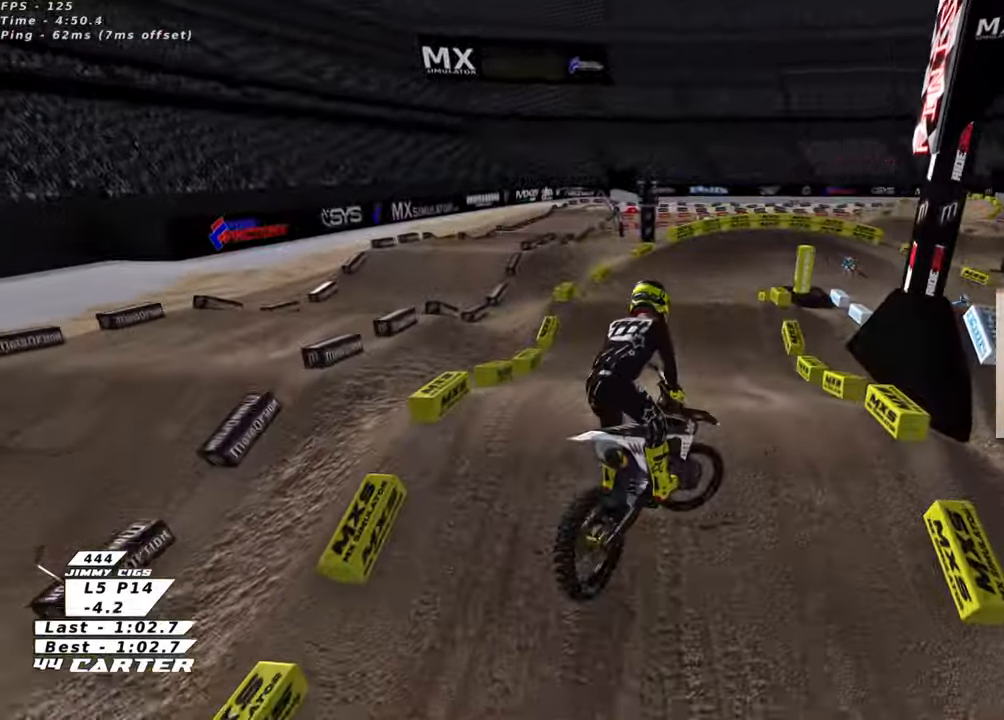
{"buttons": [], "left_stick": "center", "right_stick": "center", "events": [[33, "left_stick", "down-right"], [116, "left_stick", "right"], [216, "X", "down"], [233, "left_stick", "up-right"], [316, "X", "up"], [416, "X", "down"], [416, "left_stick", "center"], [500, "R2", "up"], [500, "X", "up"]]}
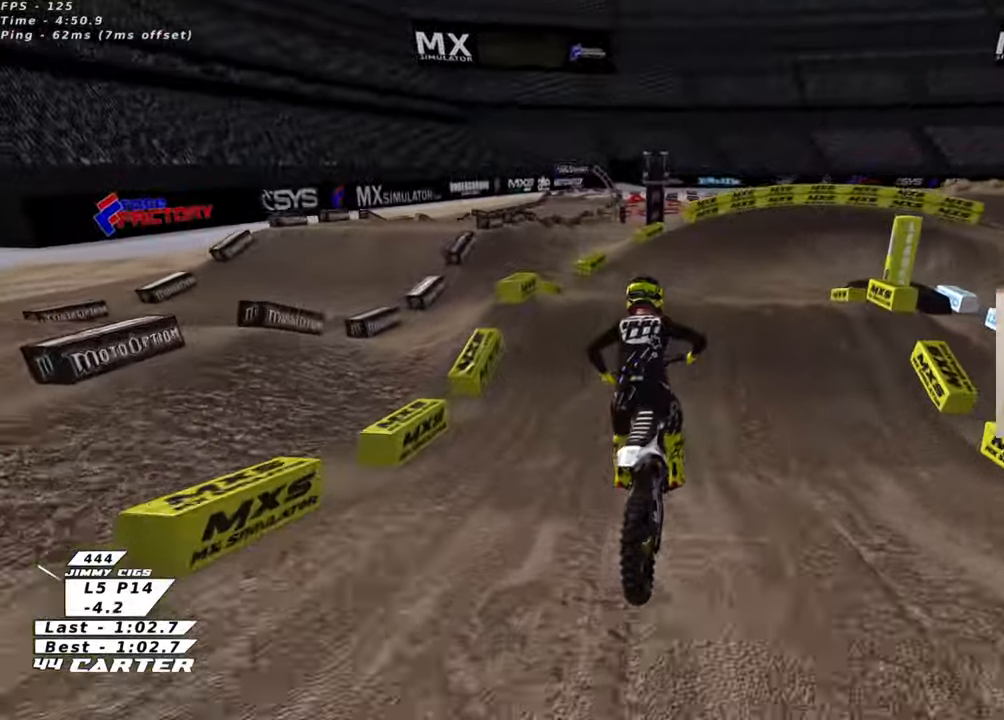
{"buttons": [], "left_stick": "center", "right_stick": "center", "events": [[83, "X", "down"], [133, "left_stick", "up"], [166, "L2", "down"], [166, "X", "up"], [200, "left_stick", "up-right"], [266, "X", "down"], [316, "X", "up"], [483, "L2", "up"], [483, "left_stick", "center"]]}
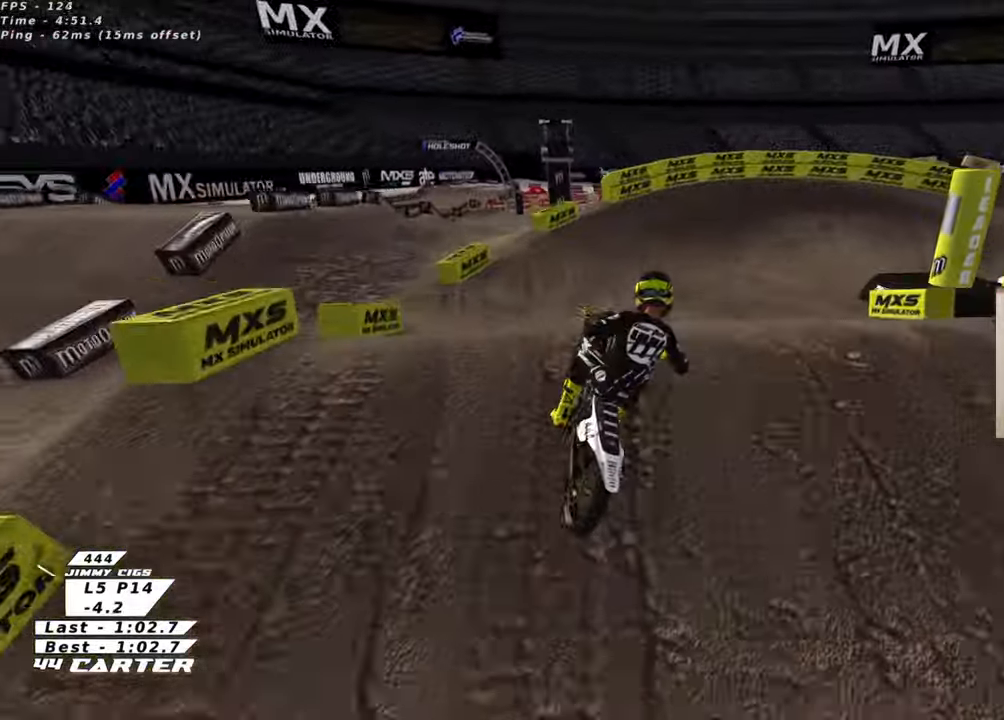
{"buttons": ["R2"], "left_stick": "right", "right_stick": "center", "events": [[66, "left_stick", "down-left"], [166, "R2", "down"], [283, "left_stick", "down-right"], [333, "left_stick", "right"]]}
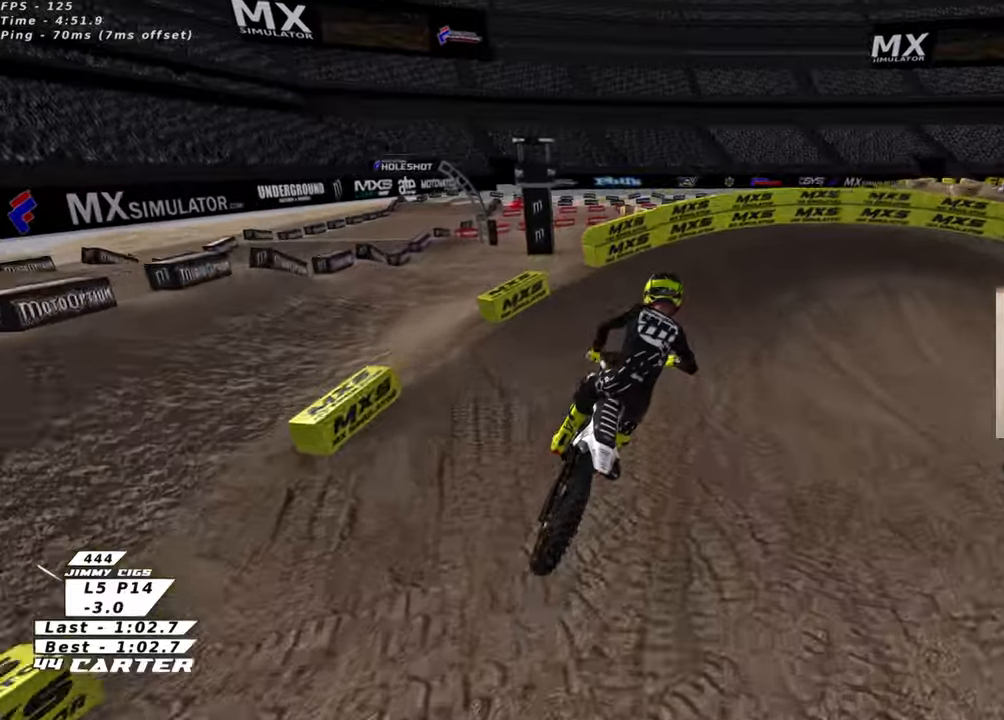
{"buttons": ["R2", "R3"], "left_stick": "up-right", "right_stick": "left", "events": [[250, "left_stick", "center"], [316, "left_stick", "up-left"], [366, "right_stick", "down-left"], [383, "R3", "down"], [450, "right_stick", "left"], [466, "left_stick", "up-right"]]}
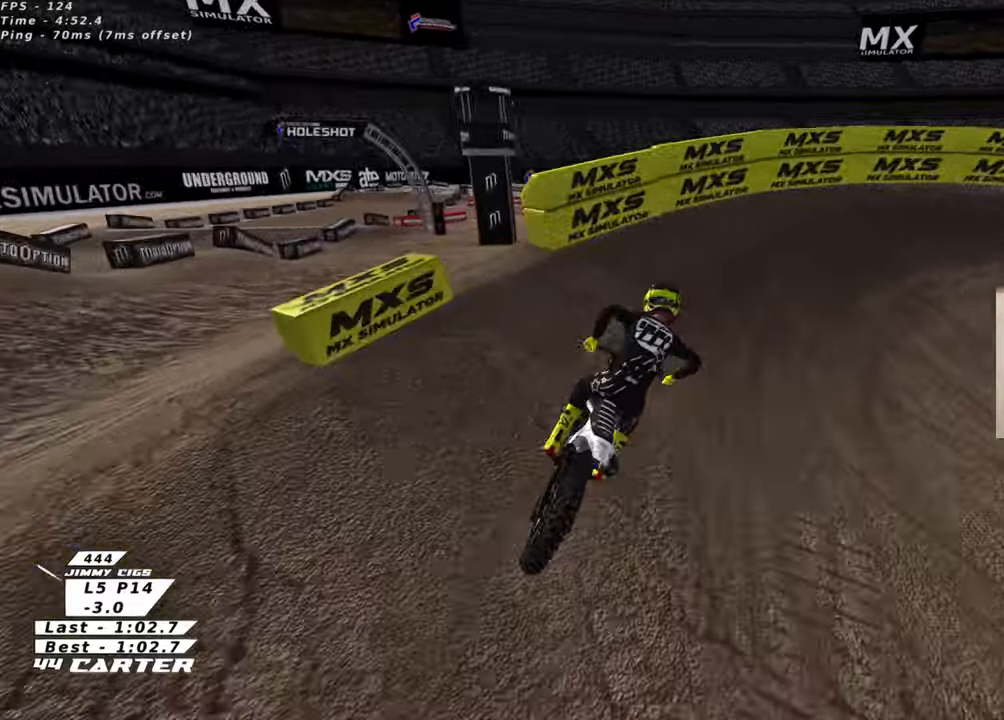
{"buttons": ["R2", "R3"], "left_stick": "right", "right_stick": "down-left", "events": [[300, "left_stick", "right"], [350, "right_stick", "down-left"]]}
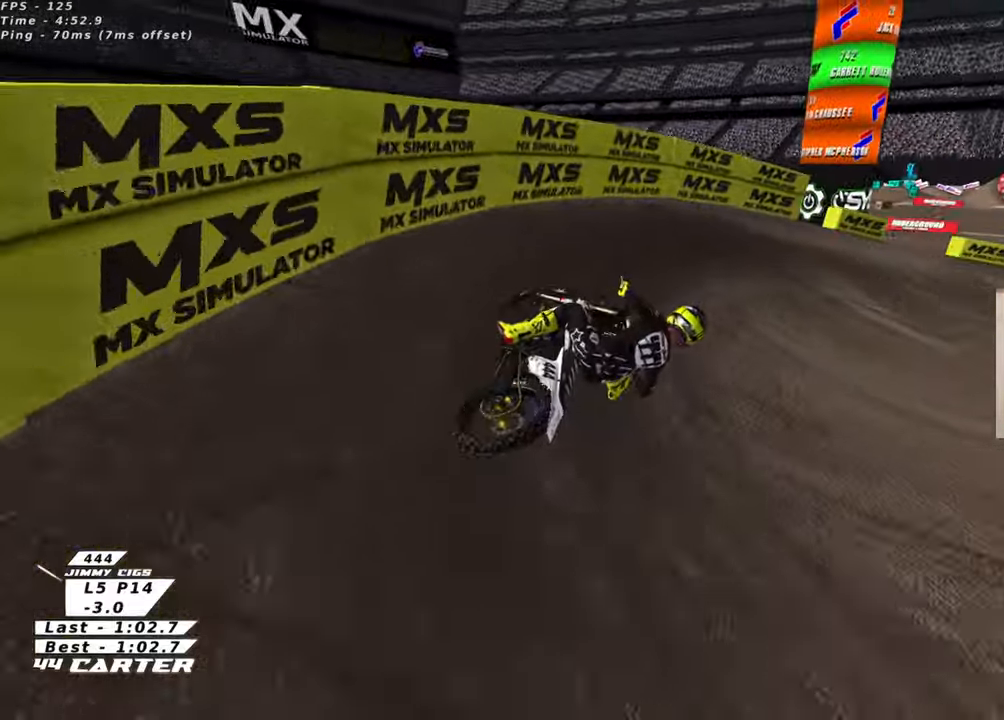
{"buttons": ["R2", "R3"], "left_stick": "center", "right_stick": "down-left", "events": [[133, "left_stick", "up-right"], [316, "left_stick", "center"]]}
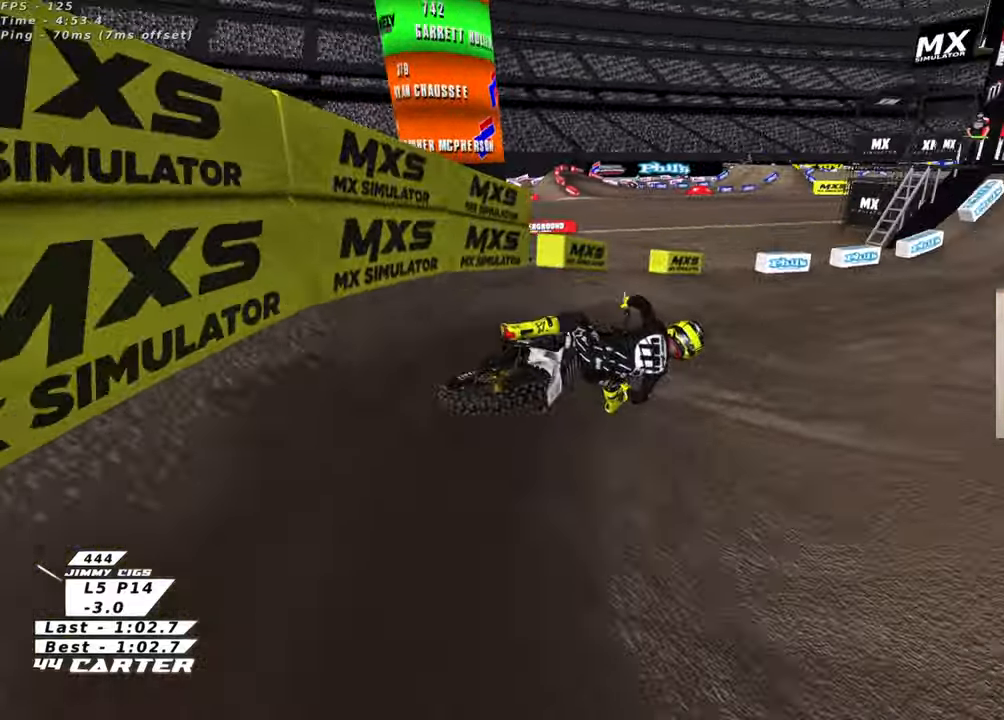
{"buttons": ["A", "R2"], "left_stick": "up-left", "right_stick": "center", "events": [[66, "R3", "up"], [100, "right_stick", "center"], [166, "left_stick", "left"], [216, "A", "down"], [350, "A", "up"], [350, "left_stick", "center"], [416, "A", "down"], [433, "left_stick", "up-left"]]}
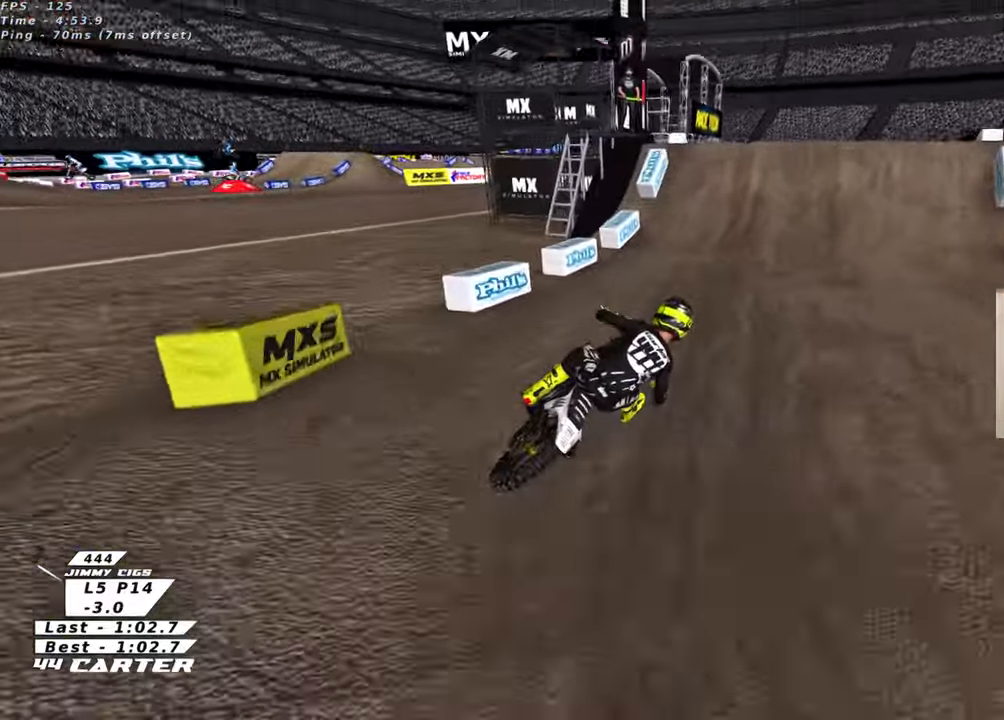
{"buttons": [], "left_stick": "up", "right_stick": "center", "events": [[66, "A", "up"], [183, "left_stick", "left"], [383, "A", "down"], [483, "A", "up"], [500, "R2", "up"], [500, "left_stick", "up"]]}
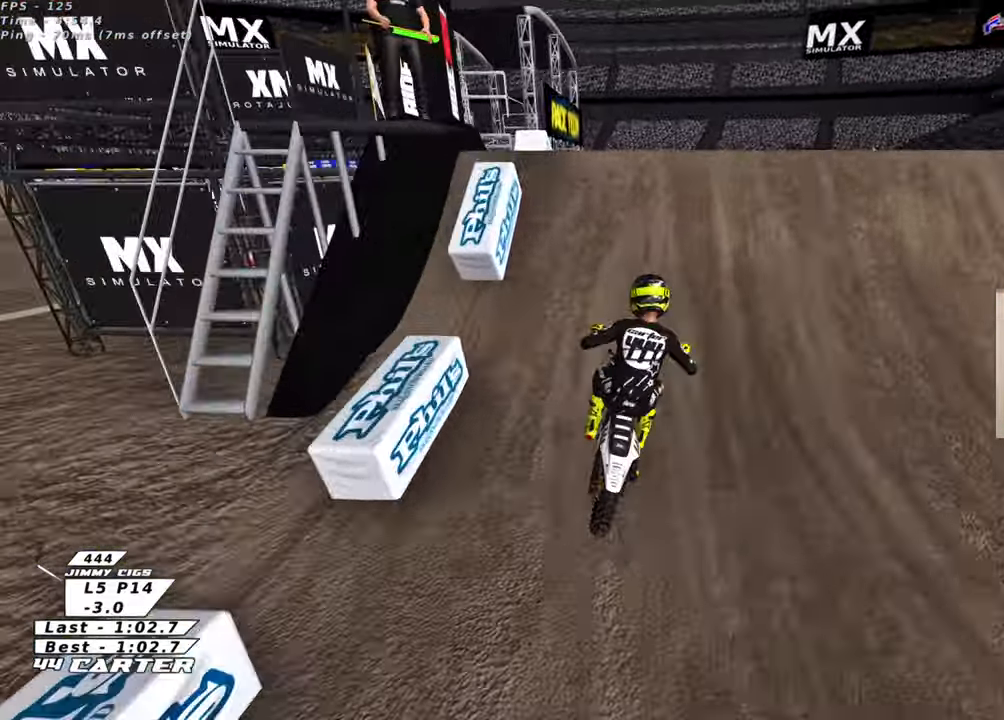
{"buttons": ["R2"], "left_stick": "down-right", "right_stick": "center", "events": [[16, "left_stick", "up-right"], [183, "left_stick", "down-right"], [233, "left_stick", "down-left"], [433, "left_stick", "down-right"], [500, "R2", "down"]]}
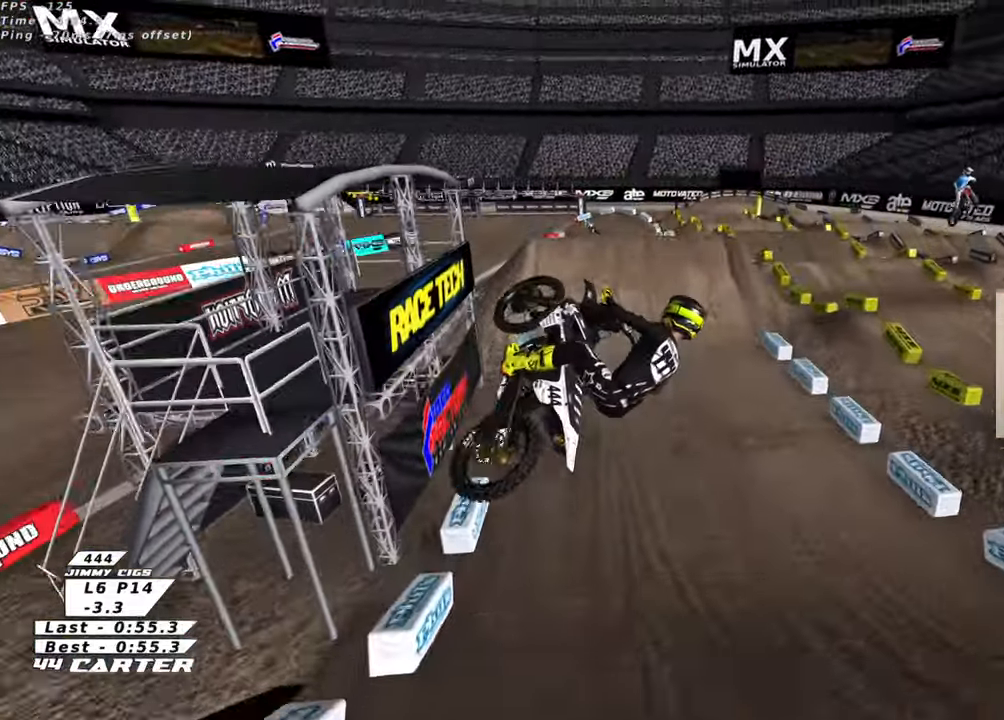
{"buttons": ["R2"], "left_stick": "down-right", "right_stick": "center", "events": [[116, "A", "down"], [200, "left_stick", "down-left"], [233, "A", "up"], [316, "A", "down"], [350, "L2", "down"], [366, "left_stick", "down-right"], [416, "L2", "up"], [450, "A", "up"]]}
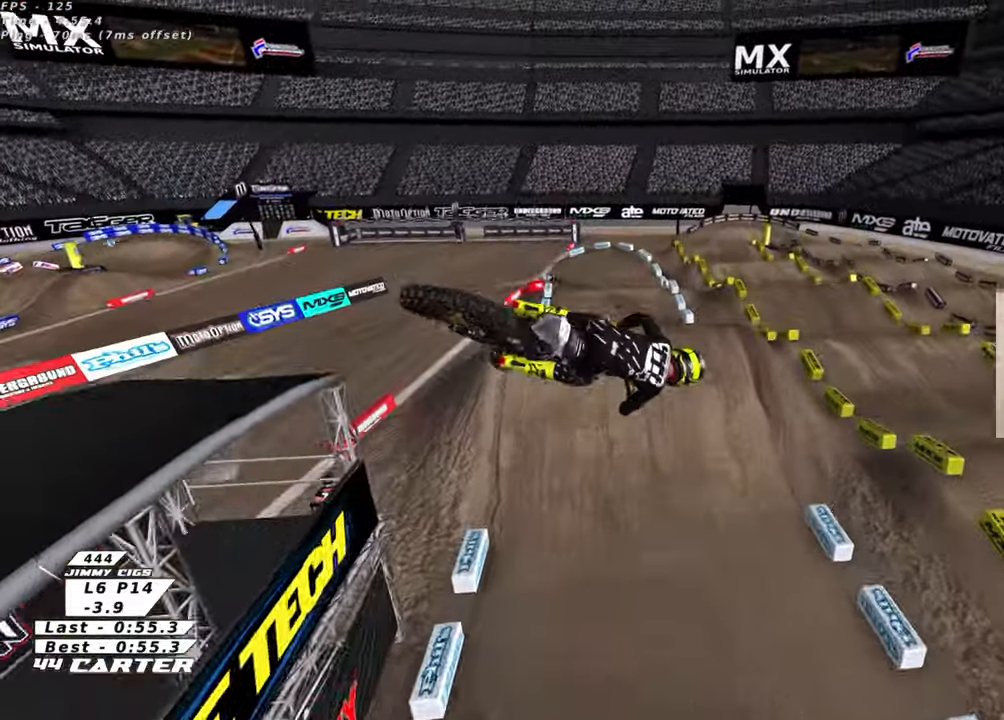
{"buttons": ["R2"], "left_stick": "up-right", "right_stick": "center", "events": [[16, "A", "down"], [133, "A", "up"], [150, "left_stick", "right"], [200, "A", "down"], [383, "L2", "down"], [383, "left_stick", "up-right"], [433, "L2", "up"], [500, "A", "up"]]}
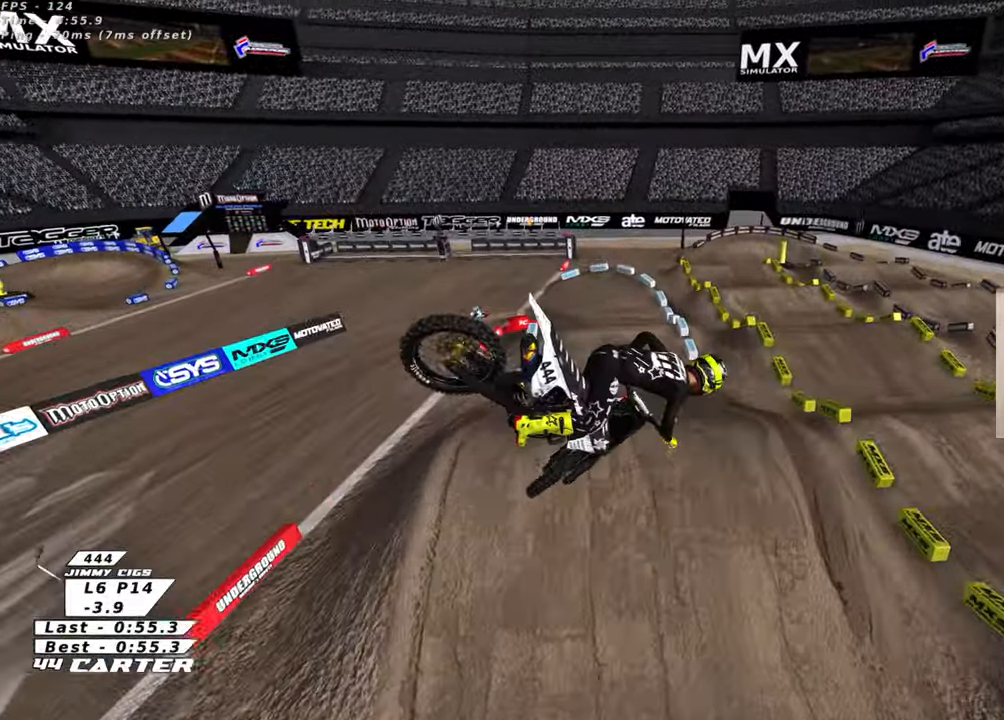
{"buttons": ["R2", "R3"], "left_stick": "up-right", "right_stick": "down-left", "events": [[66, "A", "down"], [200, "A", "up"], [383, "R3", "down"], [383, "right_stick", "down-left"]]}
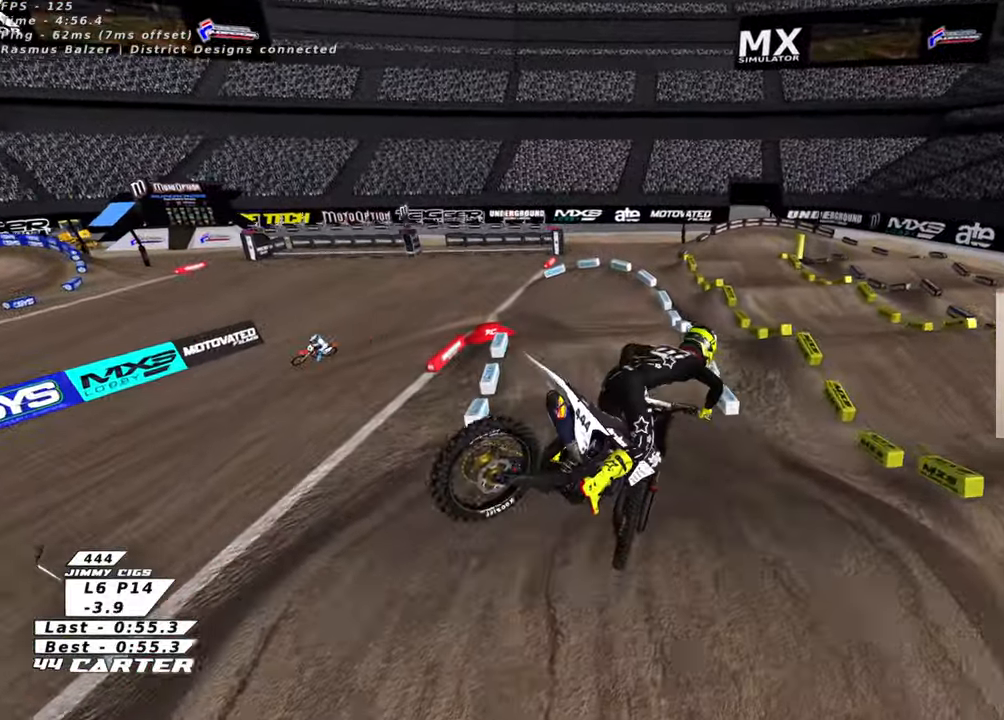
{"buttons": [], "left_stick": "up-left", "right_stick": "center", "events": [[66, "R3", "up"], [116, "right_stick", "center"], [150, "R2", "up"], [383, "X", "down"], [416, "left_stick", "up-left"], [450, "X", "up"]]}
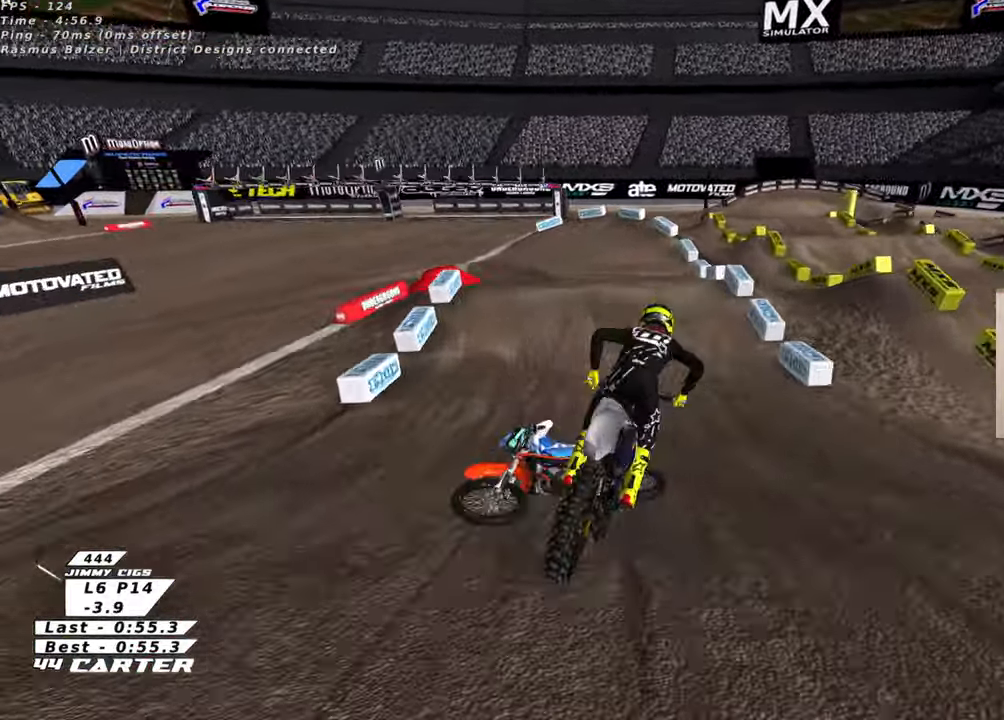
{"buttons": ["X"], "left_stick": "left", "right_stick": "center", "events": [[50, "X", "down"], [116, "X", "up"], [183, "left_stick", "center"], [233, "X", "down"], [250, "left_stick", "up-left"], [316, "X", "up"], [416, "X", "down"], [433, "left_stick", "left"]]}
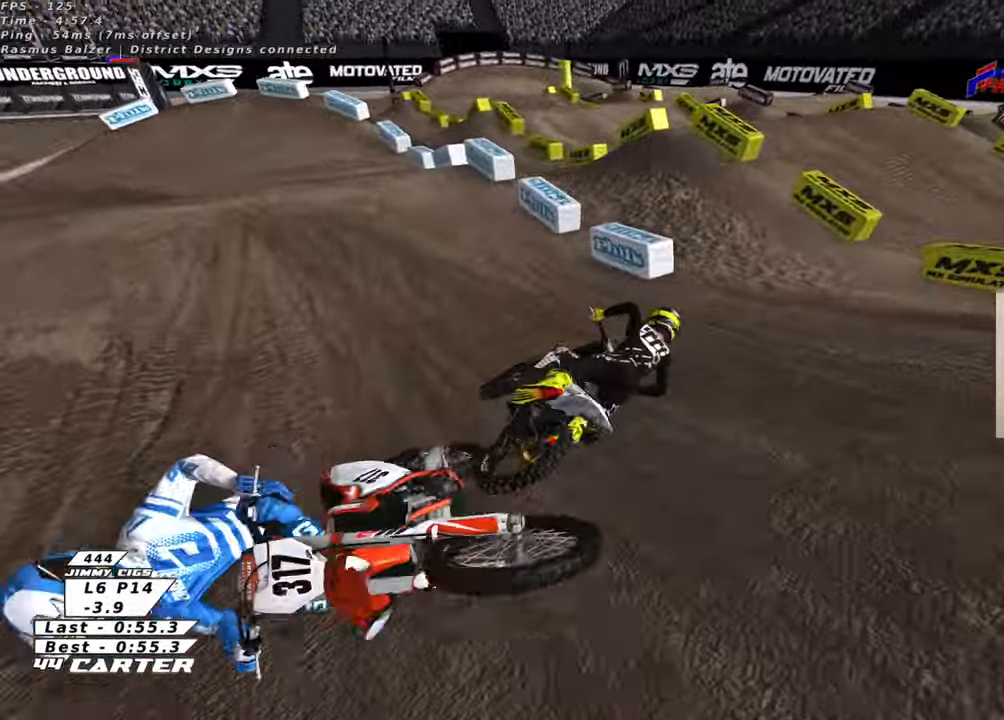
{"buttons": [], "left_stick": "left", "right_stick": "center", "events": [[16, "X", "up"]]}
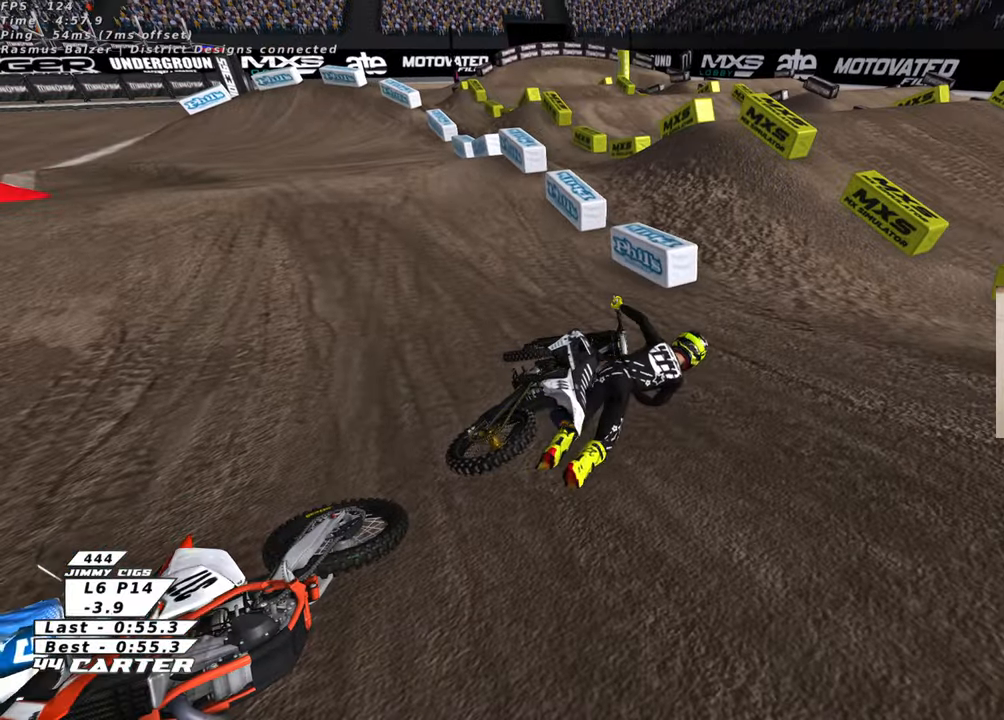
{"buttons": [], "left_stick": "up-left", "right_stick": "center", "events": [[400, "left_stick", "up-left"]]}